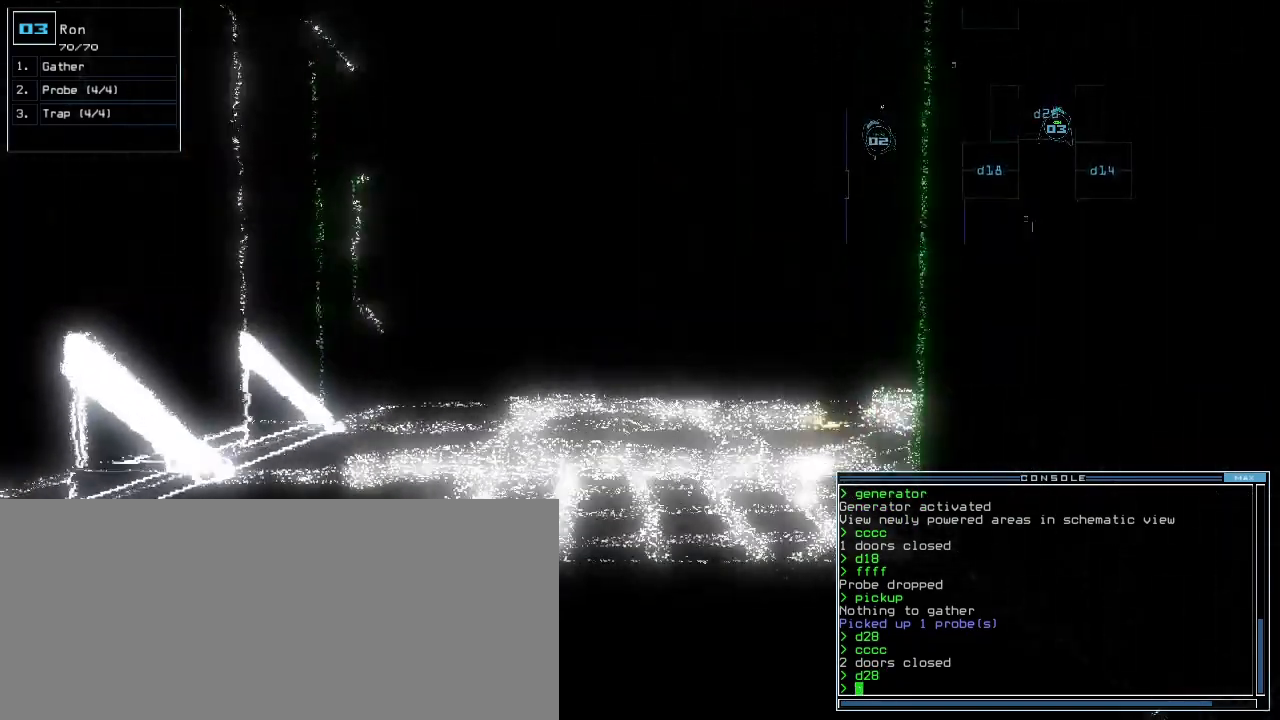
Gameplay with keyboard; each line is a JSON object with the keys held at the frame after it. "events" lists presses ("down") and releases ("up") of ".", "0", "1", "2", "3", "4", "5", "6", "7", "8", "9", "a", "b", "backspace", "c", "caps_lock", "comma", "ctrl_l", "ctrl_r", "d", "down", "e", "equals", "escape", "f", "f12", "g", "h", "i", "j", "k", "l", "left", "m", "minus", "n", "o", "p", "q", "quote", "r", "return", "right", "s", "semicolon", "shift_l", "shift_r", "space", "t", "tab", "tilde", "u", "up", "v", "w", "x", "y" and "z" between this image and that frame as [ms after this image, input, new state], when the widget could be followed in between. No other keys are recorded. Mouse input is not recorded. Not read: other_keys.
{"keys": ["return"]}
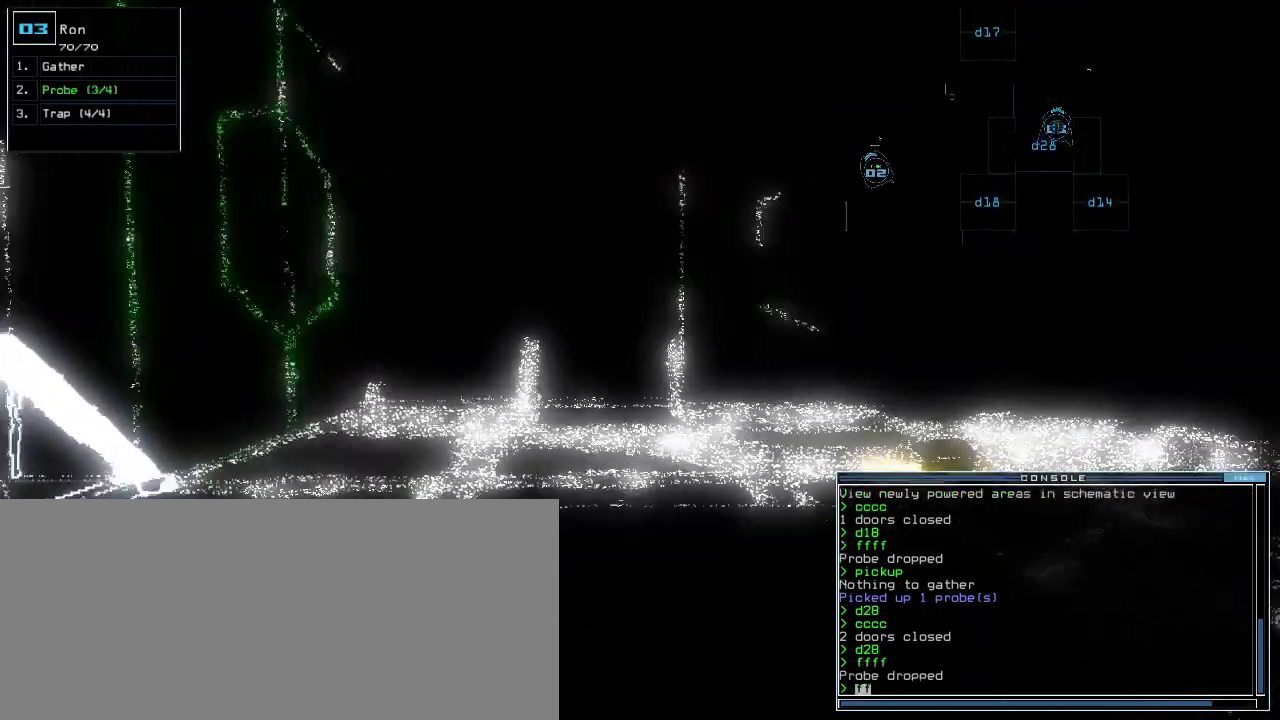
{"keys": ["down"], "events": [[40, "return", "up"], [100, "down", "down"]]}
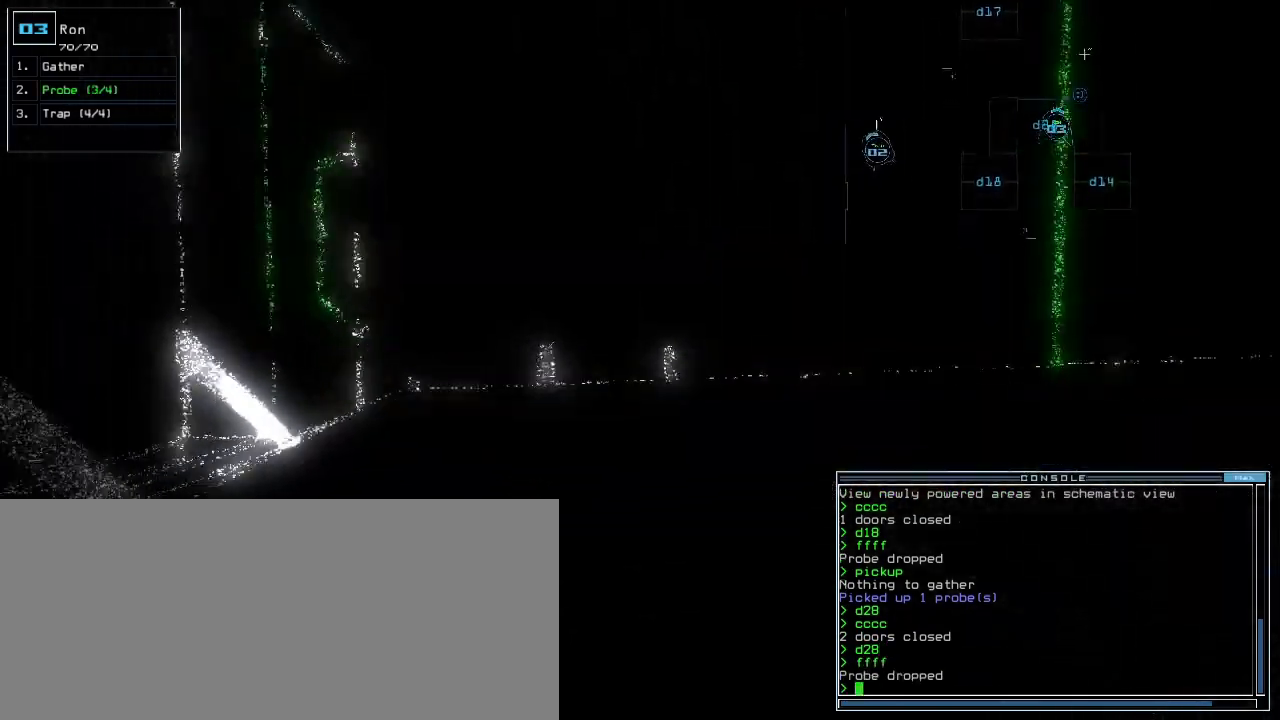
{"keys": ["down"], "events": []}
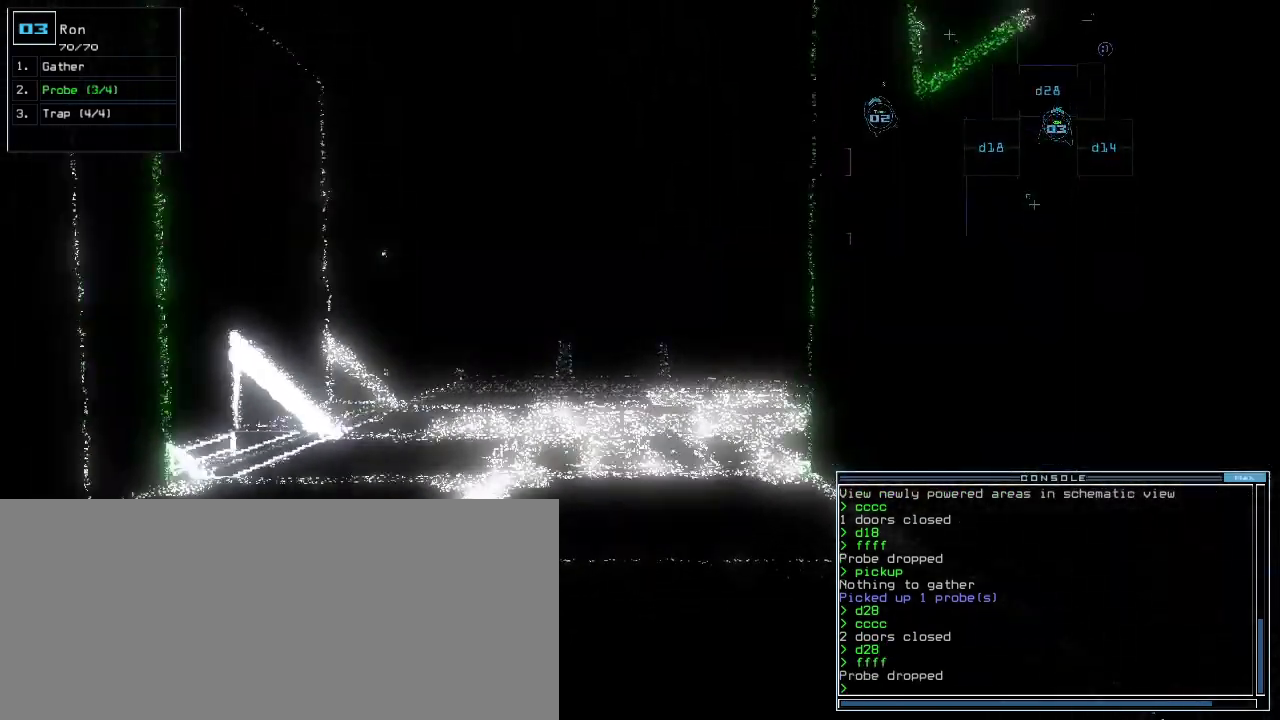
{"keys": [], "events": [[40, "down", "up"], [60, "space", "down"], [160, "space", "up"]]}
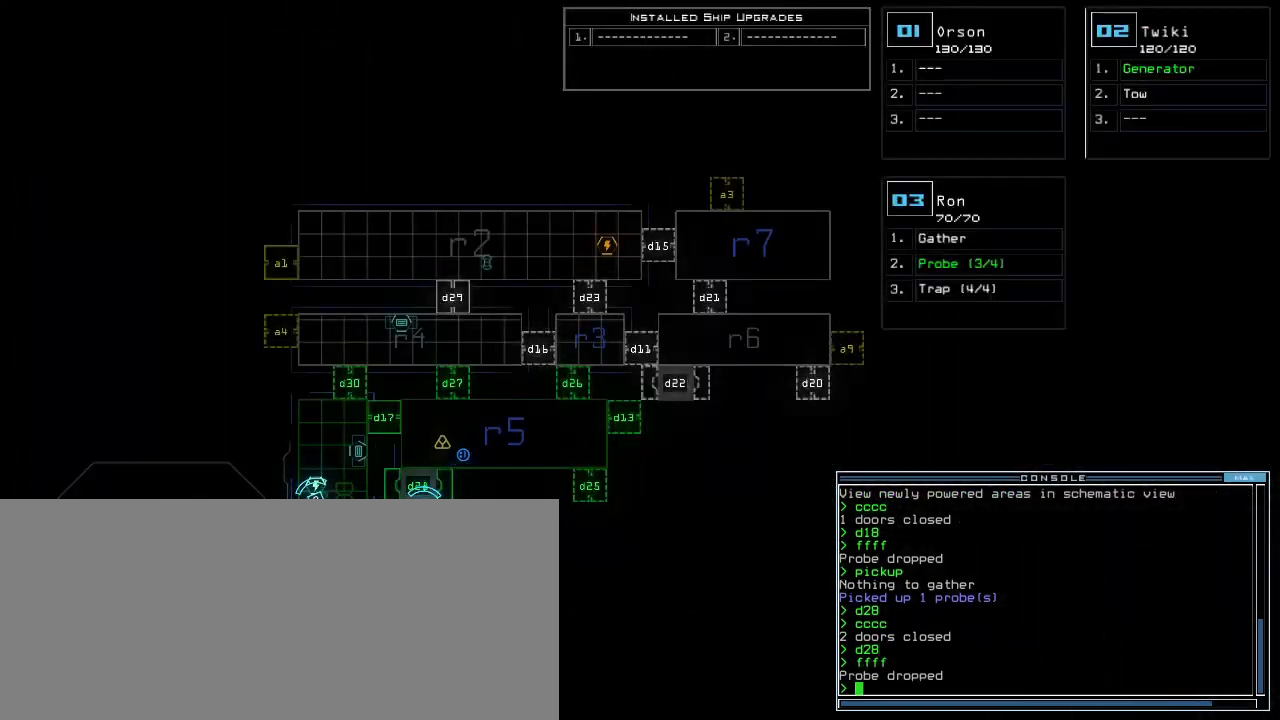
{"keys": [], "events": []}
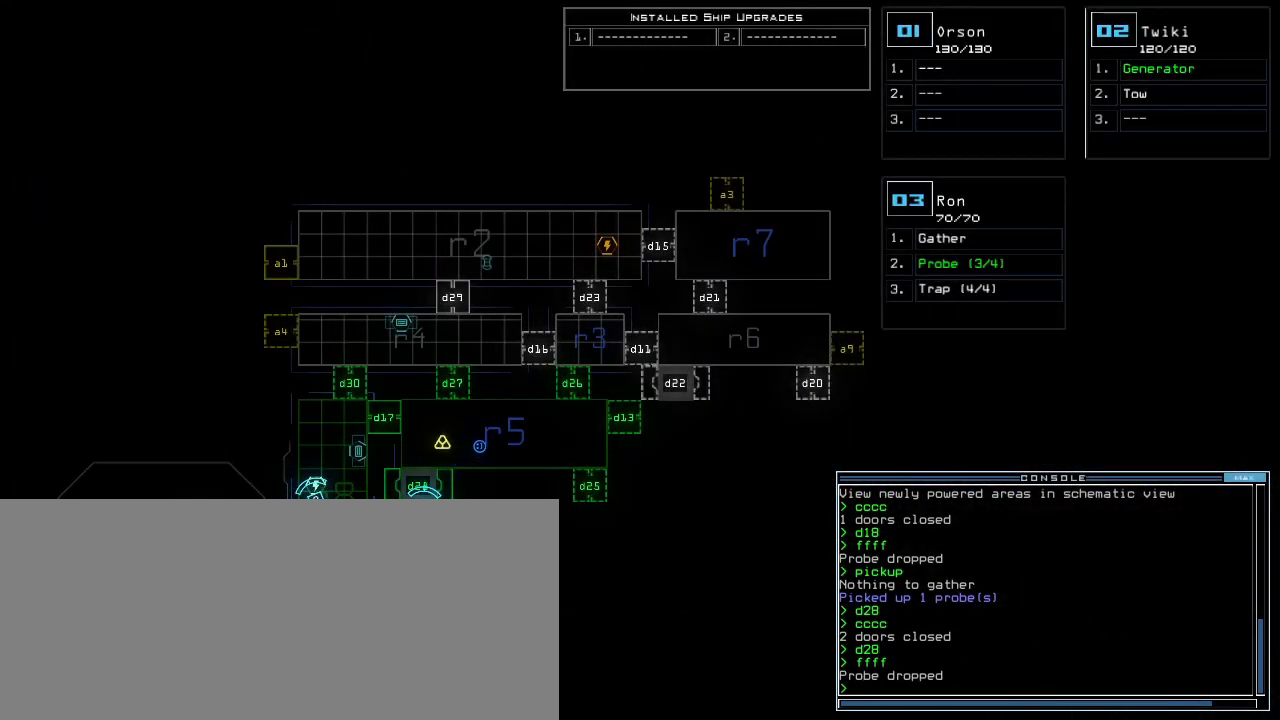
{"keys": [], "events": []}
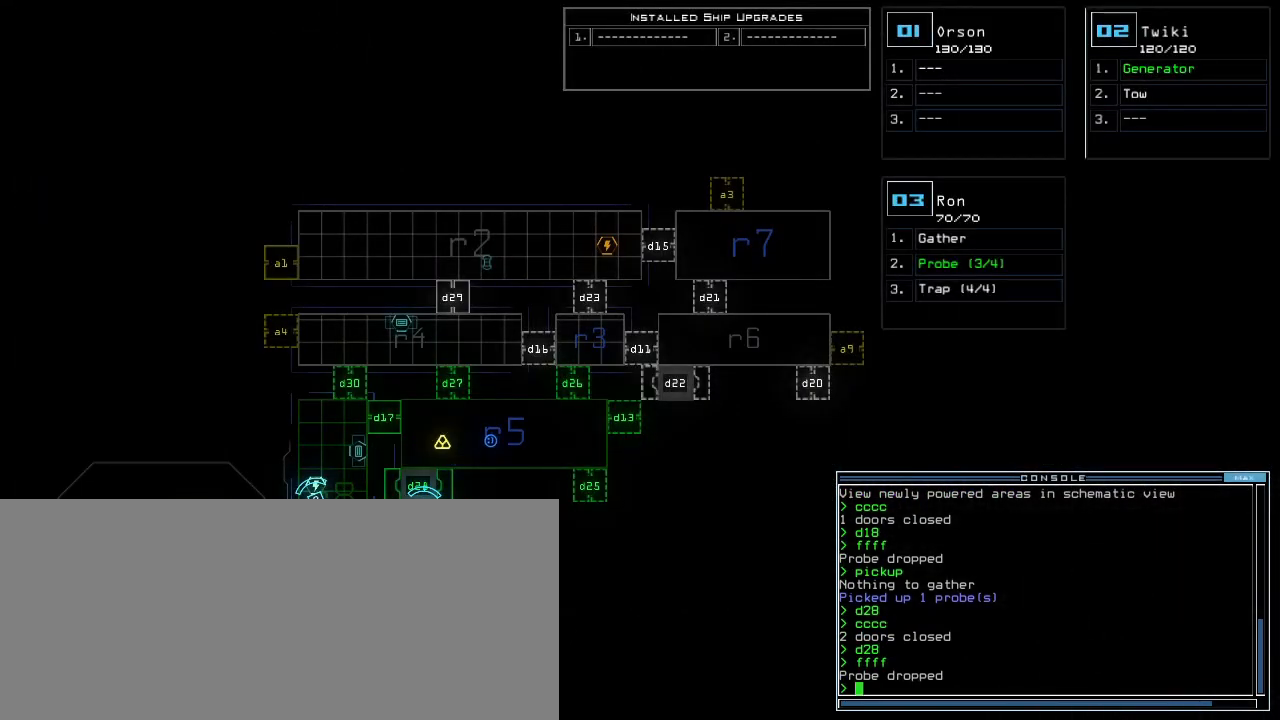
{"keys": [], "events": []}
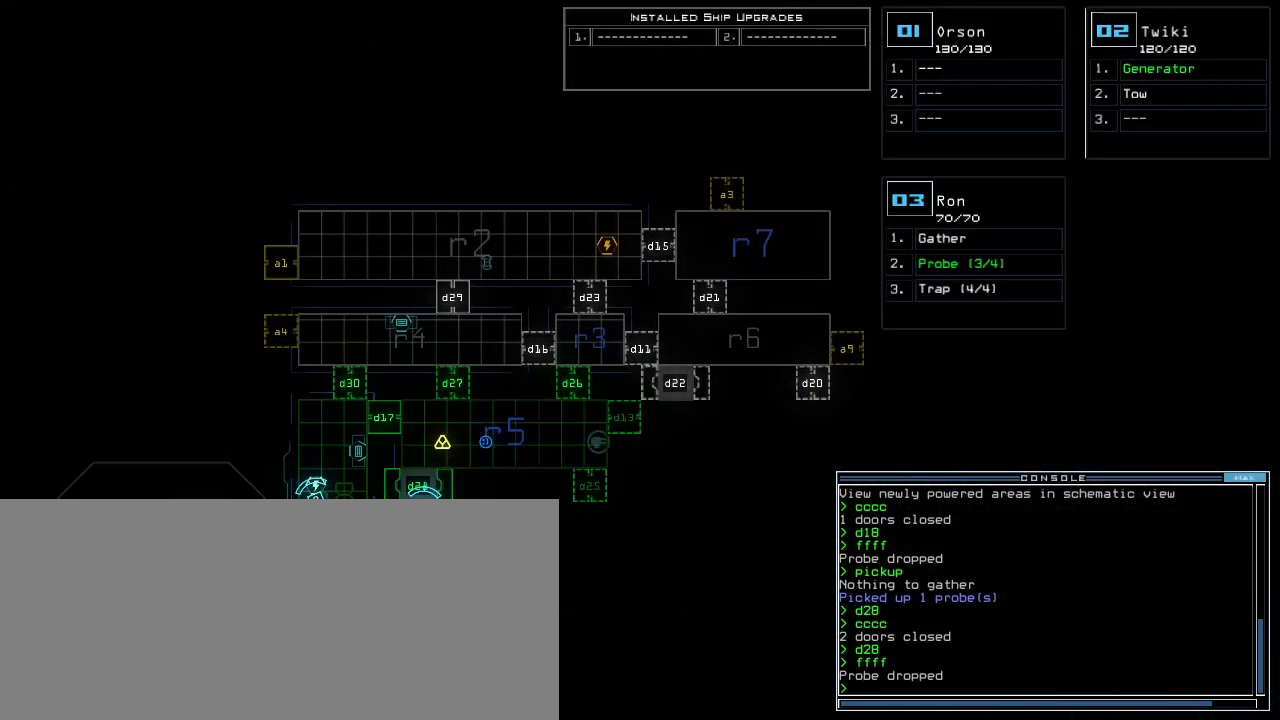
{"keys": ["up"], "events": [[100, "3", "down"], [160, "3", "up"], [440, "up", "down"]]}
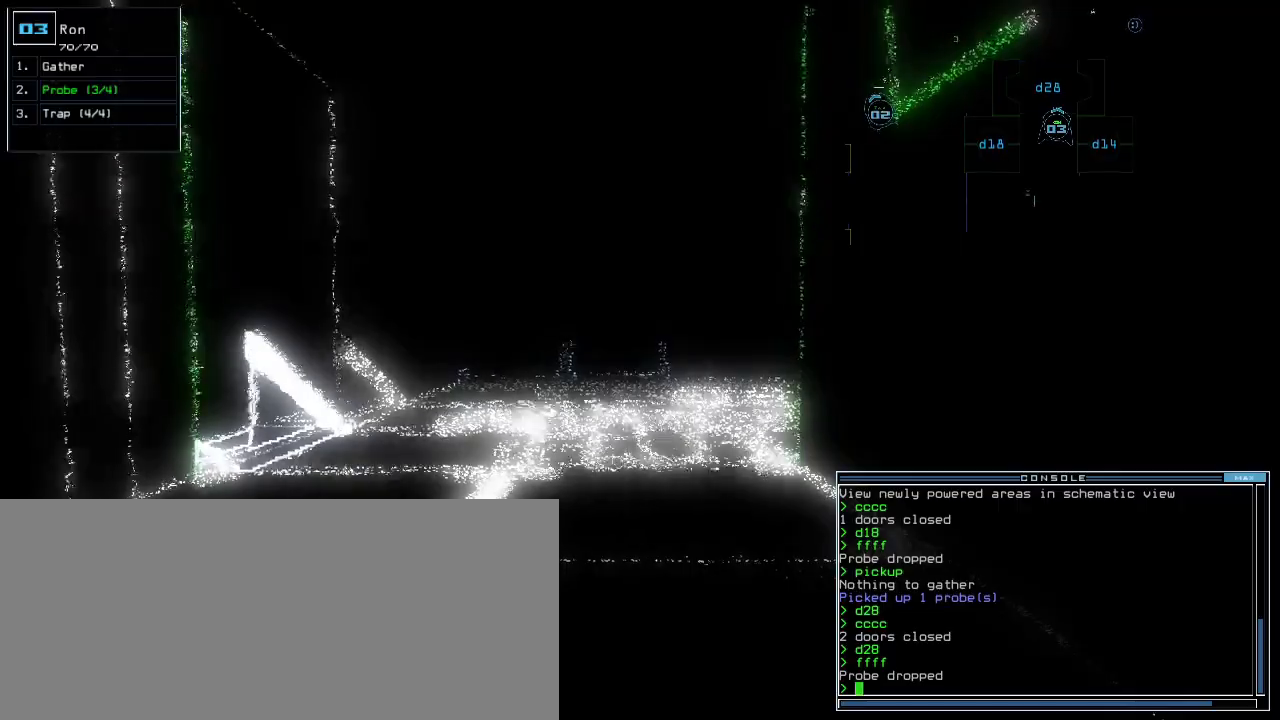
{"keys": ["up"], "events": [[200, "p", "down"], [280, "i", "down"], [300, "p", "up"], [360, "i", "up"]]}
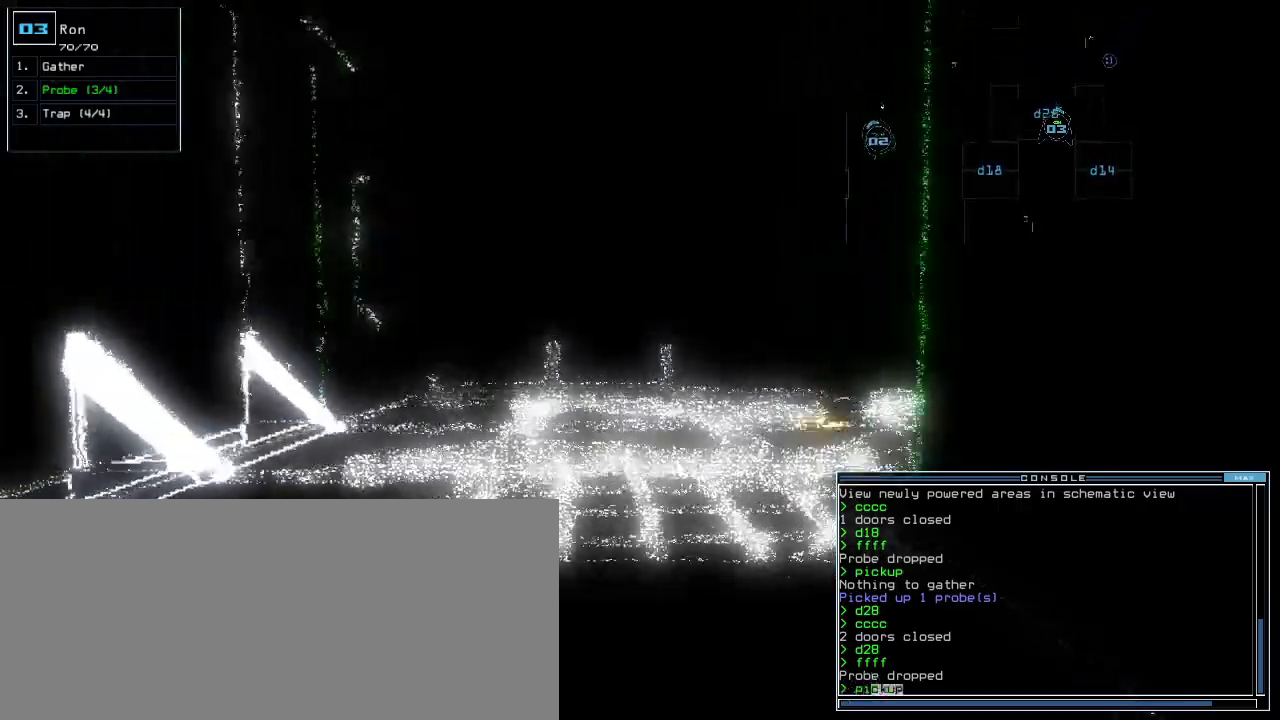
{"keys": ["return", "up"], "events": [[440, "return", "down"]]}